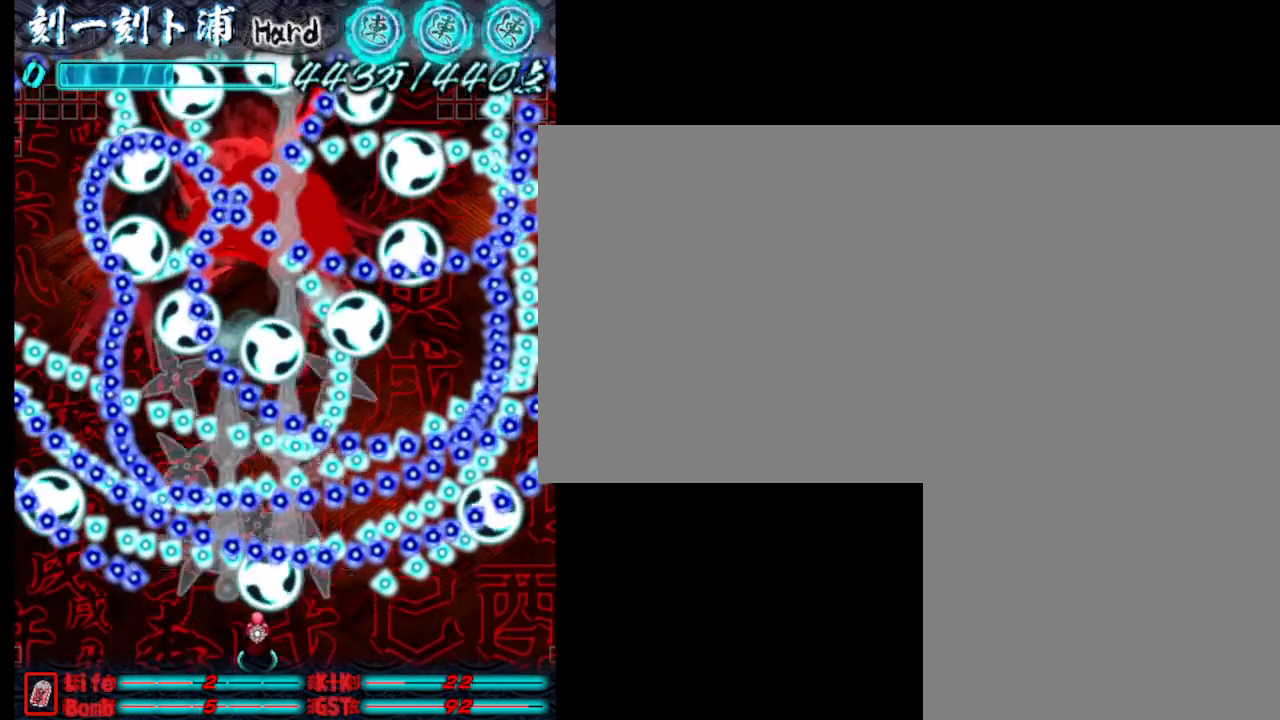
Gameplay with keyboard; each line is a JSON object with the keys held at the frame after it. "events" lists presses ("down") and releases ("up") of ".", "a", "alt_l", "alt_r", "b", "c", "comma", "d", "e", "f", "g", "h", "i", "j", "k", "l", "m", "n", "o", "p", "q", "r", "s", "semicolon", "shift", "space", "super", "t", "u", "v", "w", "x", "y" and "z" between this image and that frame as [ms after this image, input, new state], when the widget could be followed in between. No other keys are recorded. Mouse input is not recorded.
{"keys": ["j"], "events": [[83, "j", "down"], [183, "j", "up"], [233, "j", "down"], [333, "j", "up"], [433, "j", "down"]]}
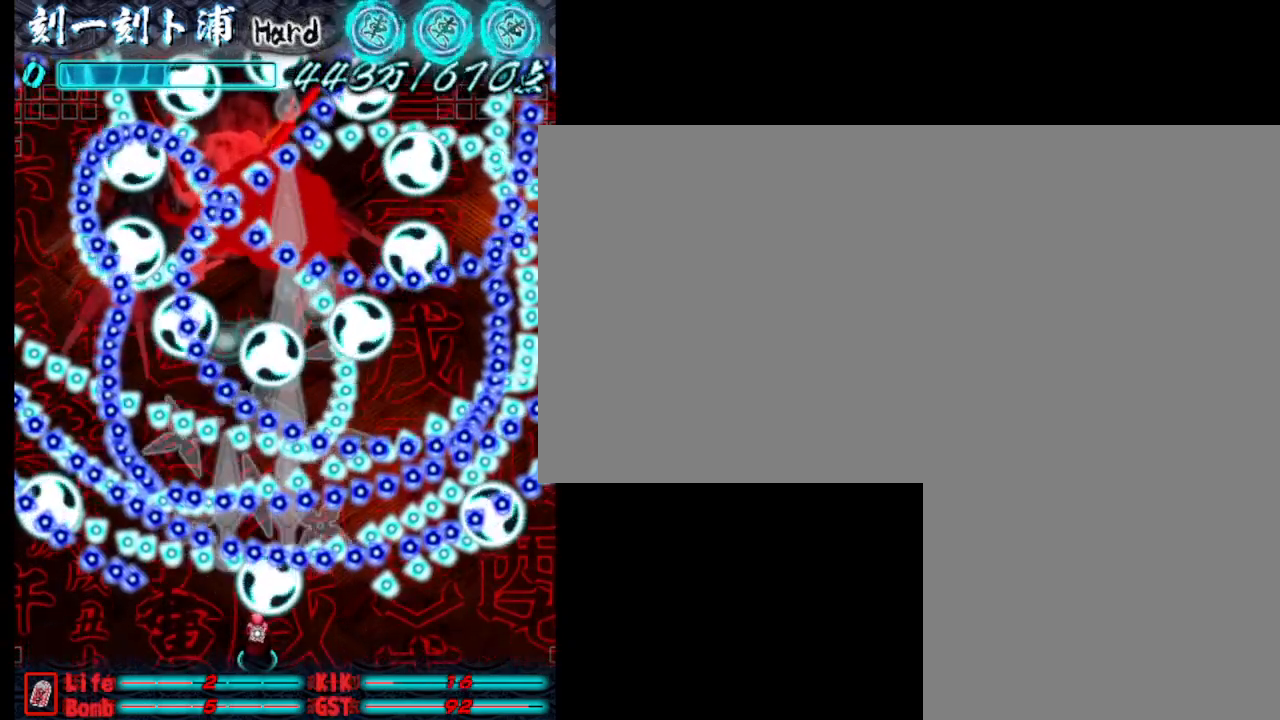
{"keys": ["s"], "events": [[67, "j", "up"], [117, "j", "down"], [267, "a", "down"], [267, "j", "up"], [267, "s", "down"], [367, "a", "up"], [367, "j", "down"], [450, "j", "up"]]}
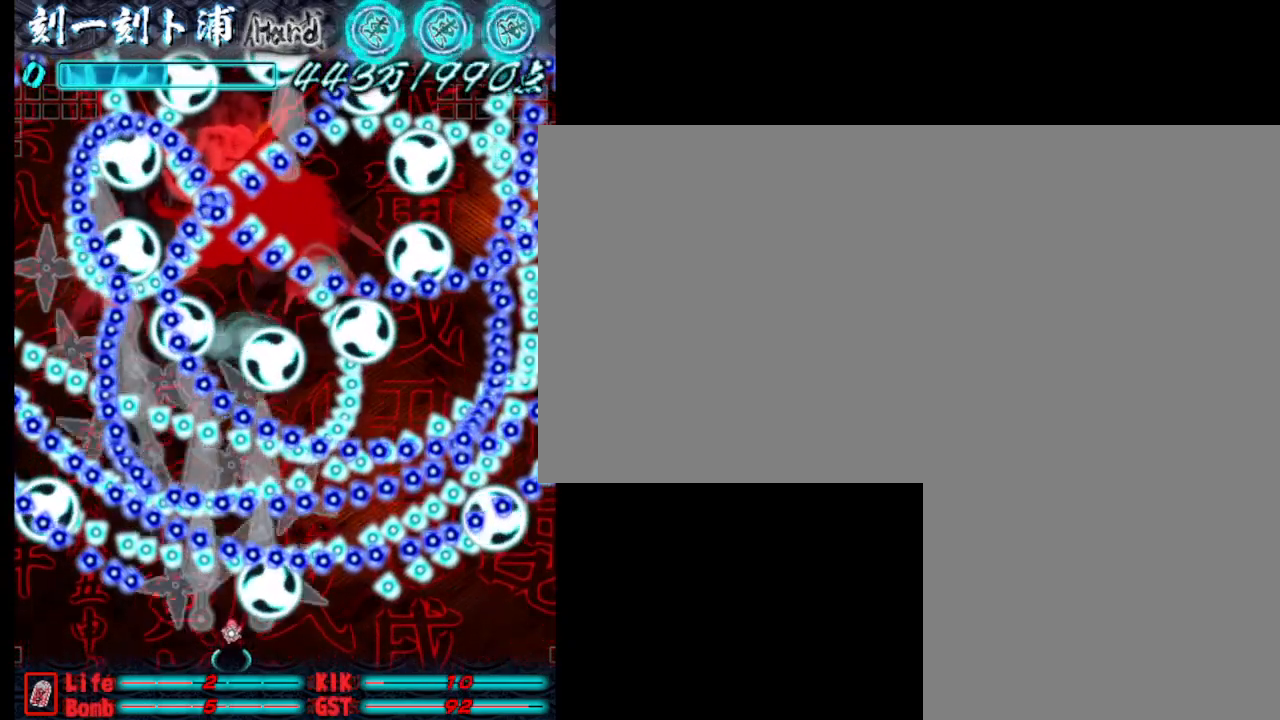
{"keys": [], "events": [[50, "j", "down"], [100, "j", "up"], [150, "s", "up"], [183, "j", "down"], [283, "j", "up"], [383, "j", "down"], [483, "j", "up"]]}
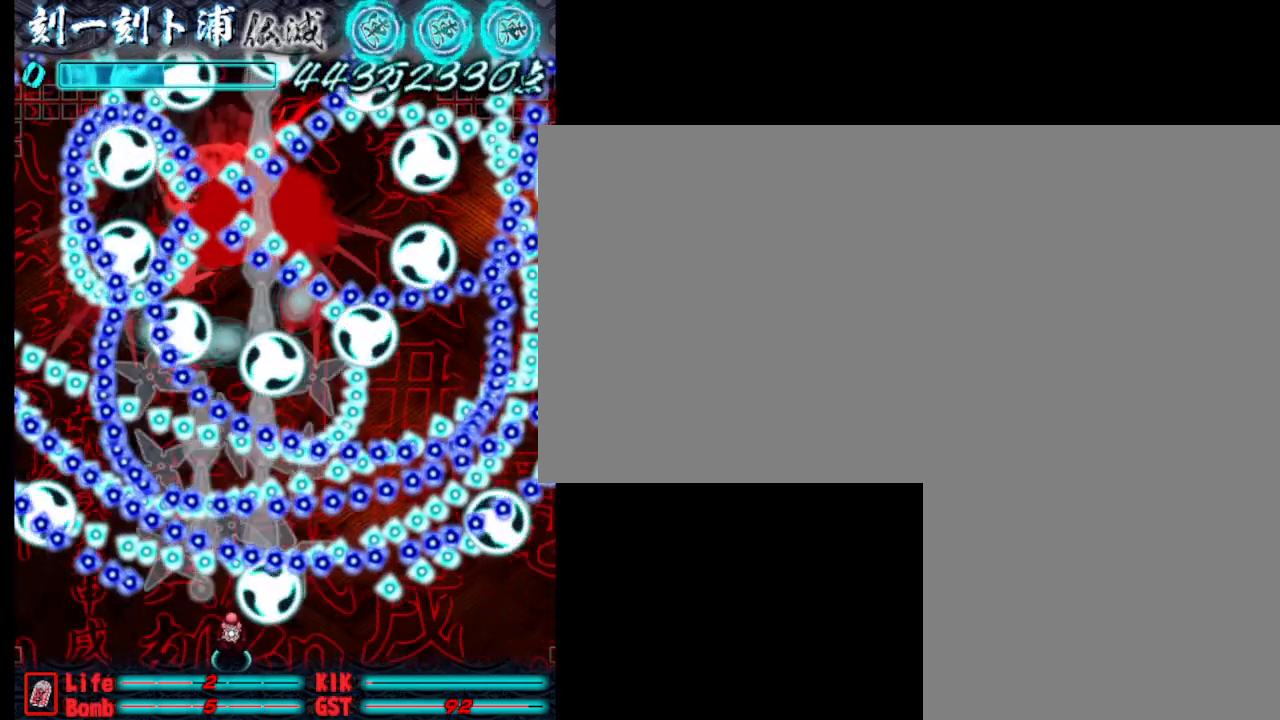
{"keys": [], "events": [[33, "j", "down"], [117, "j", "up"], [217, "j", "down"], [317, "j", "up"], [367, "j", "down"], [417, "a", "down"], [500, "a", "up"], [500, "j", "up"]]}
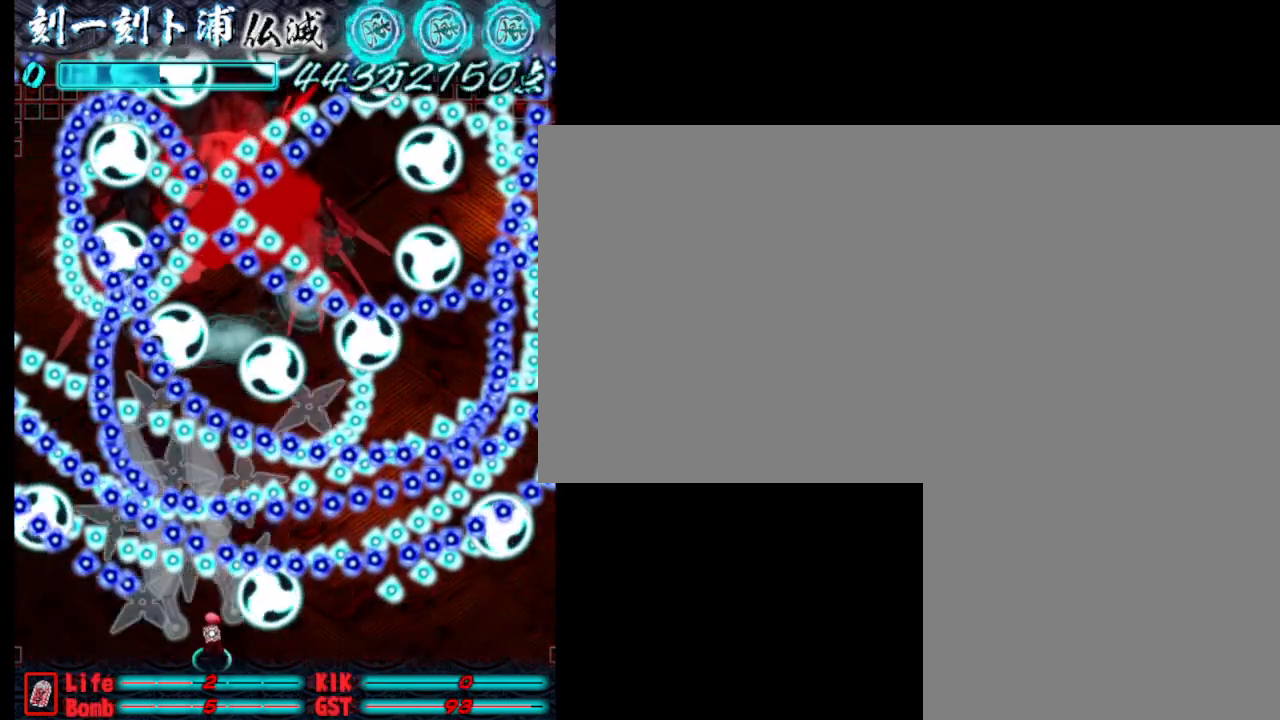
{"keys": ["j"], "events": [[100, "j", "down"], [150, "s", "down"], [200, "j", "up"], [250, "j", "down"], [333, "j", "up"], [433, "j", "down"], [483, "s", "up"]]}
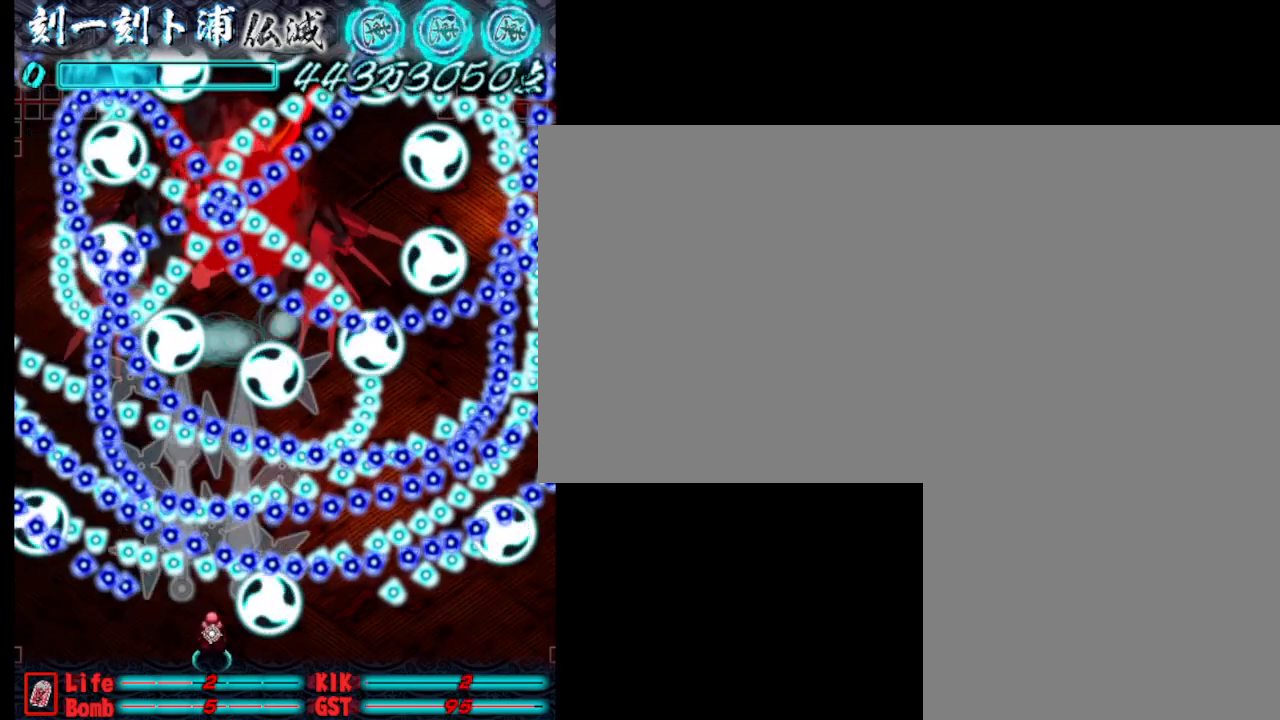
{"keys": ["j"], "events": [[33, "j", "up"], [133, "j", "down"], [217, "j", "up"], [267, "d", "down"], [317, "d", "up"], [317, "j", "down"], [367, "j", "up"], [467, "j", "down"]]}
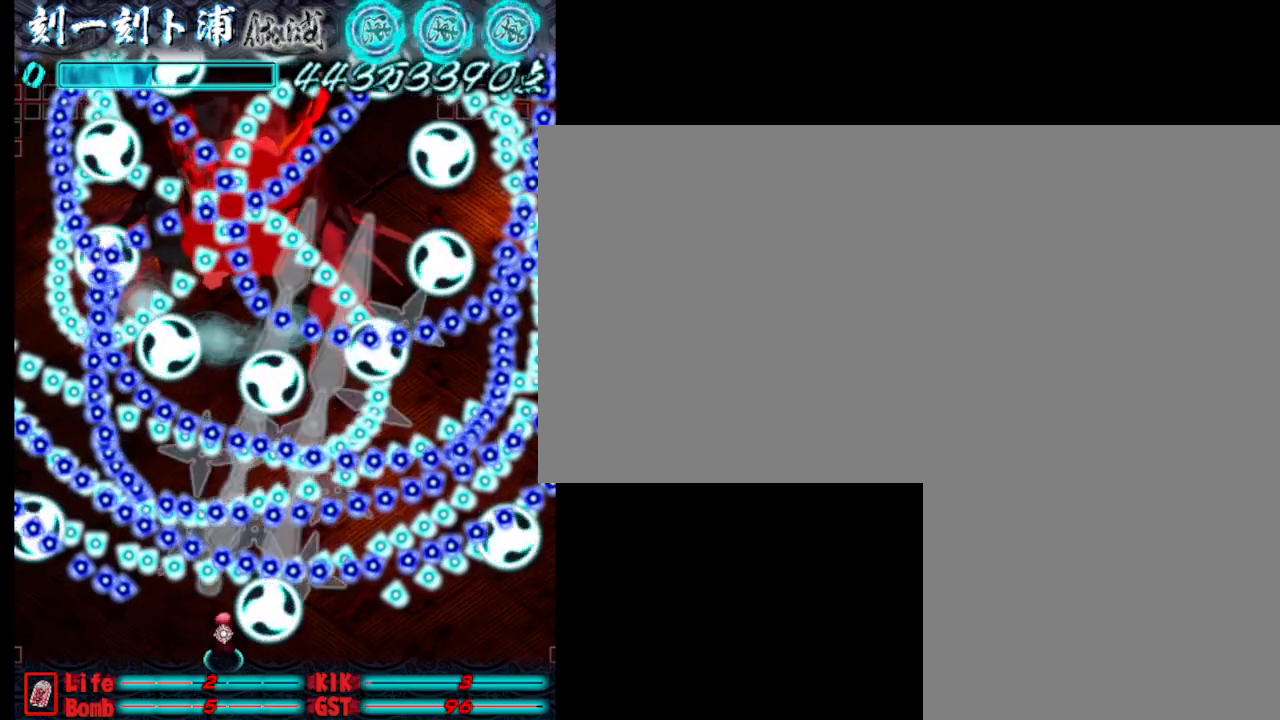
{"keys": ["j"], "events": [[50, "j", "up"], [150, "j", "down"], [250, "j", "up"], [350, "j", "down"], [433, "j", "up"], [483, "j", "down"]]}
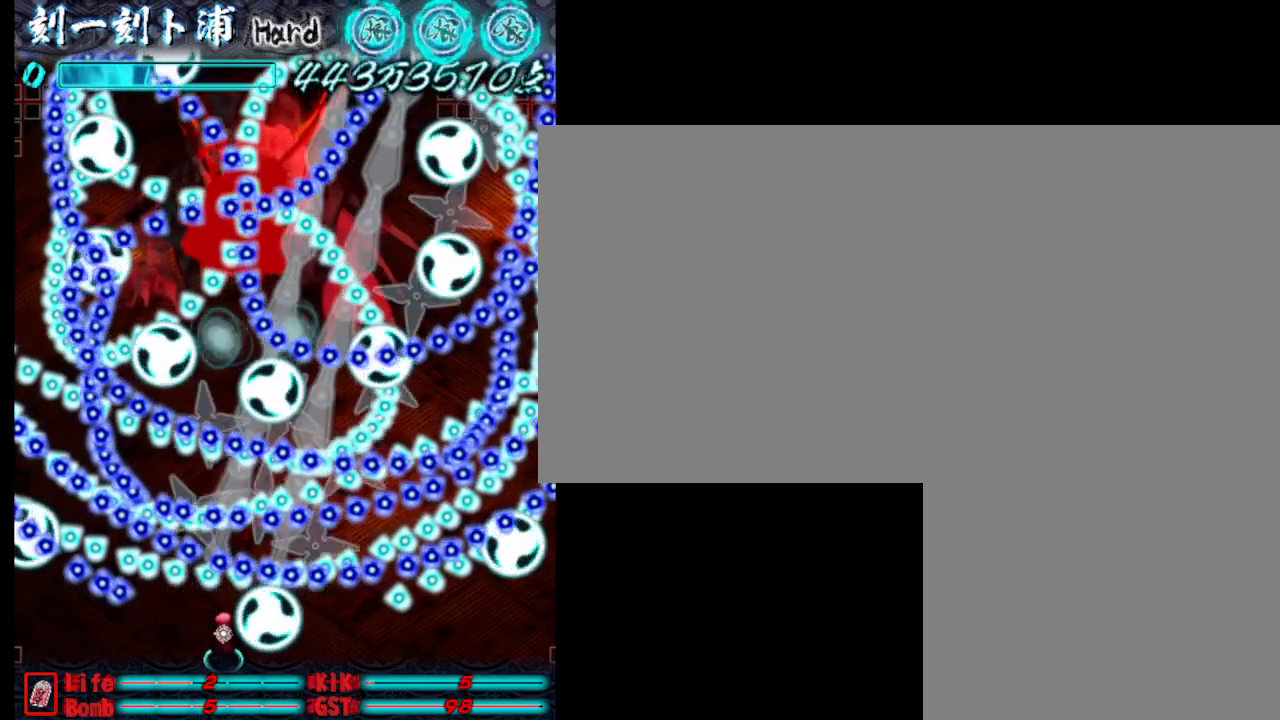
{"keys": [], "events": [[83, "j", "up"], [183, "j", "down"], [267, "j", "up"], [367, "j", "down"], [417, "j", "up"]]}
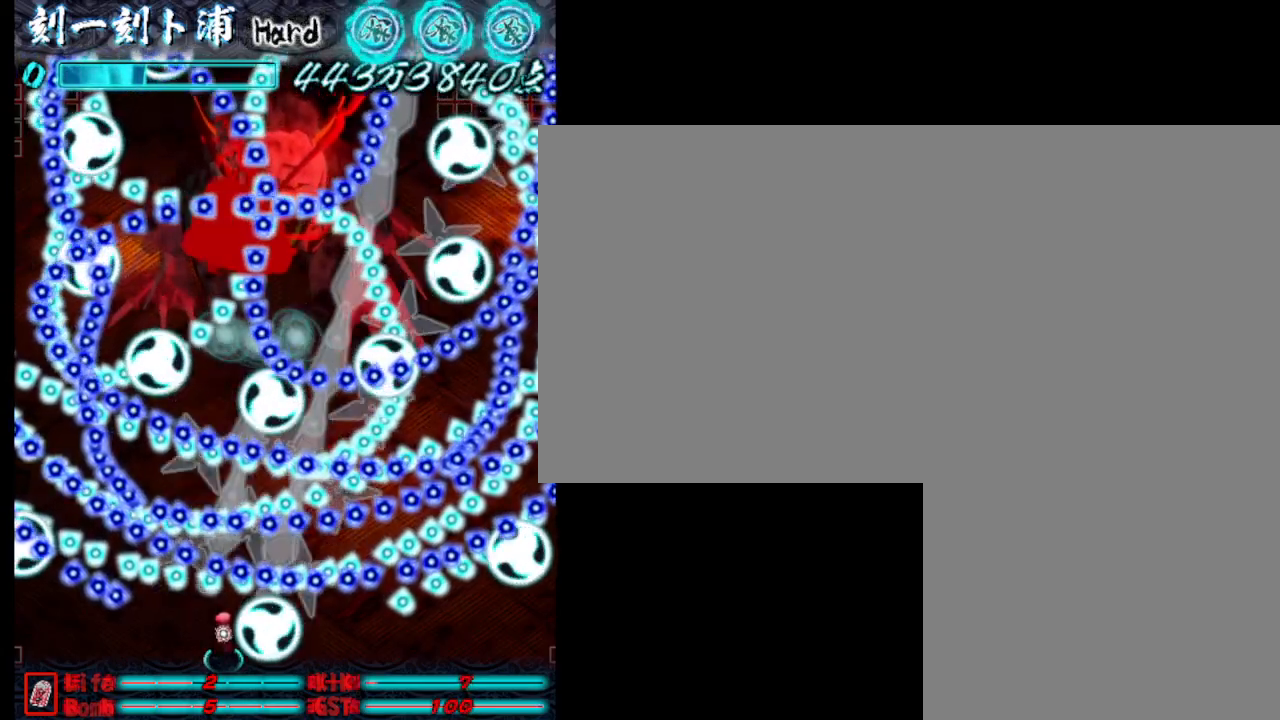
{"keys": ["j"], "events": [[17, "j", "down"], [117, "j", "up"], [150, "j", "down"], [250, "j", "up"], [300, "j", "down"], [400, "j", "up"], [450, "j", "down"]]}
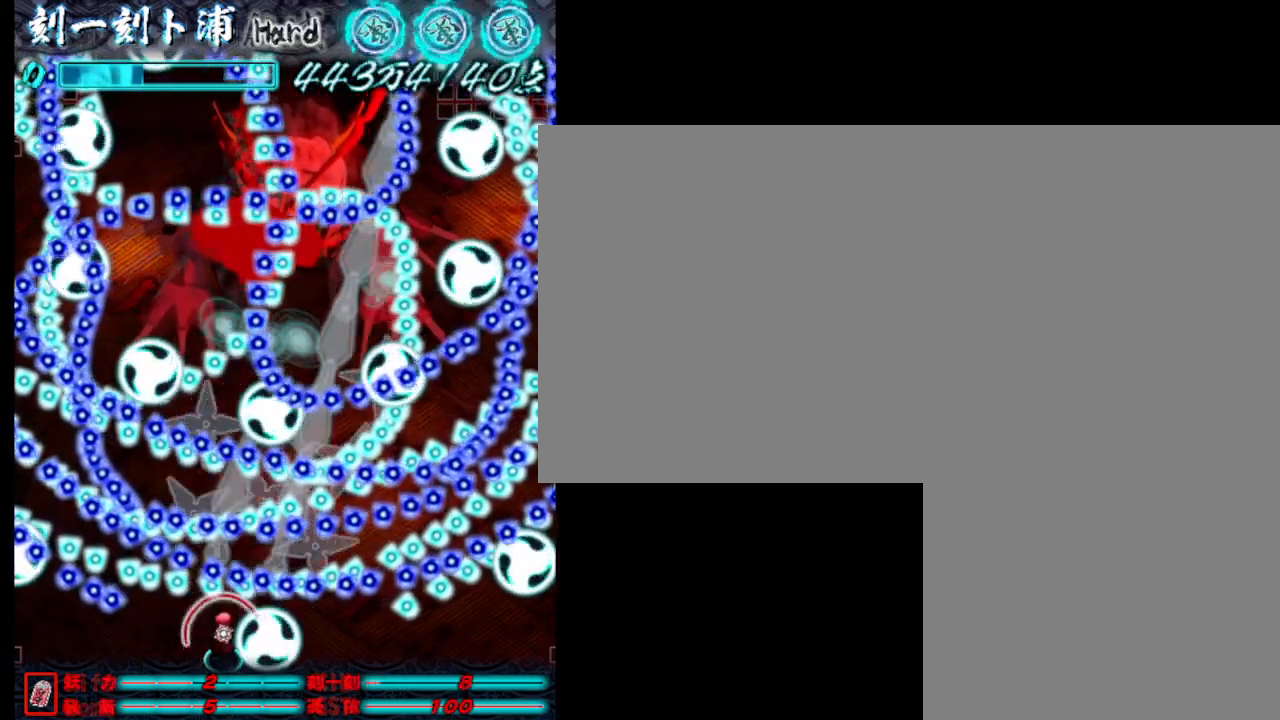
{"keys": ["j"], "events": [[33, "j", "up"], [133, "j", "down"], [183, "j", "up"], [283, "j", "down"], [383, "j", "up"], [417, "j", "down"]]}
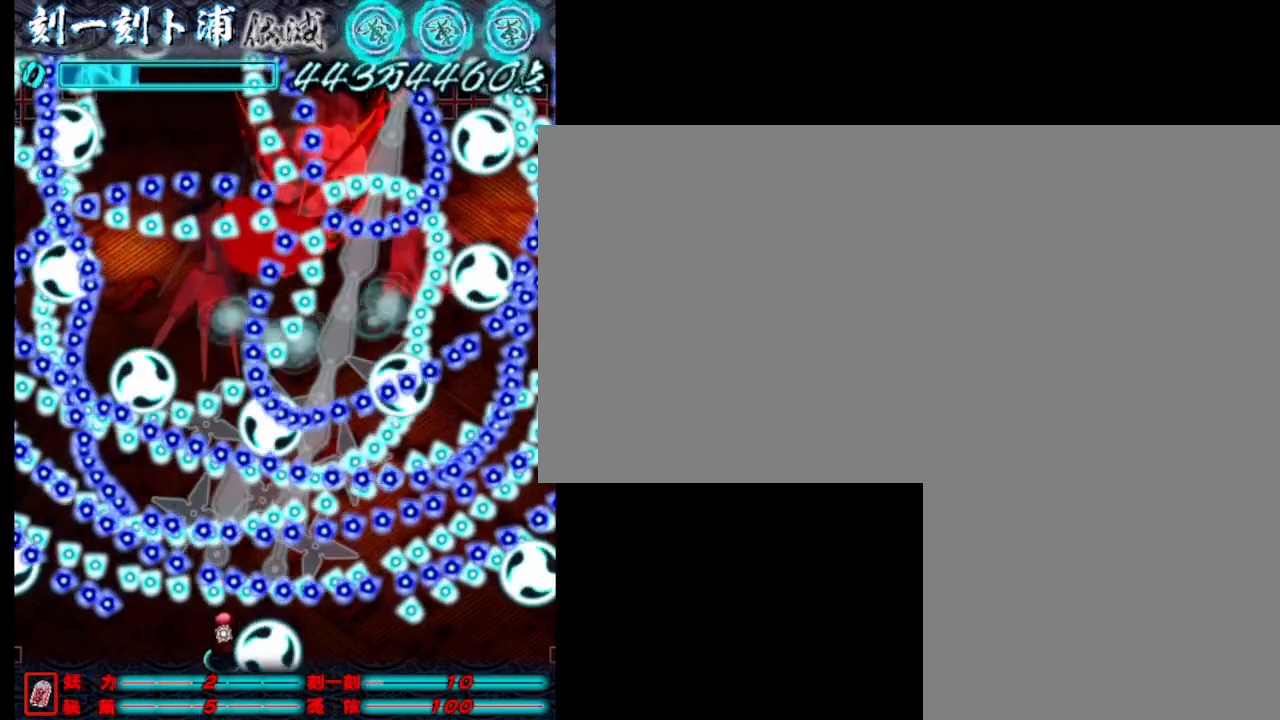
{"keys": [], "events": [[17, "j", "up"], [117, "j", "down"], [167, "j", "up"], [250, "j", "down"], [350, "j", "up"], [400, "j", "down"], [500, "j", "up"]]}
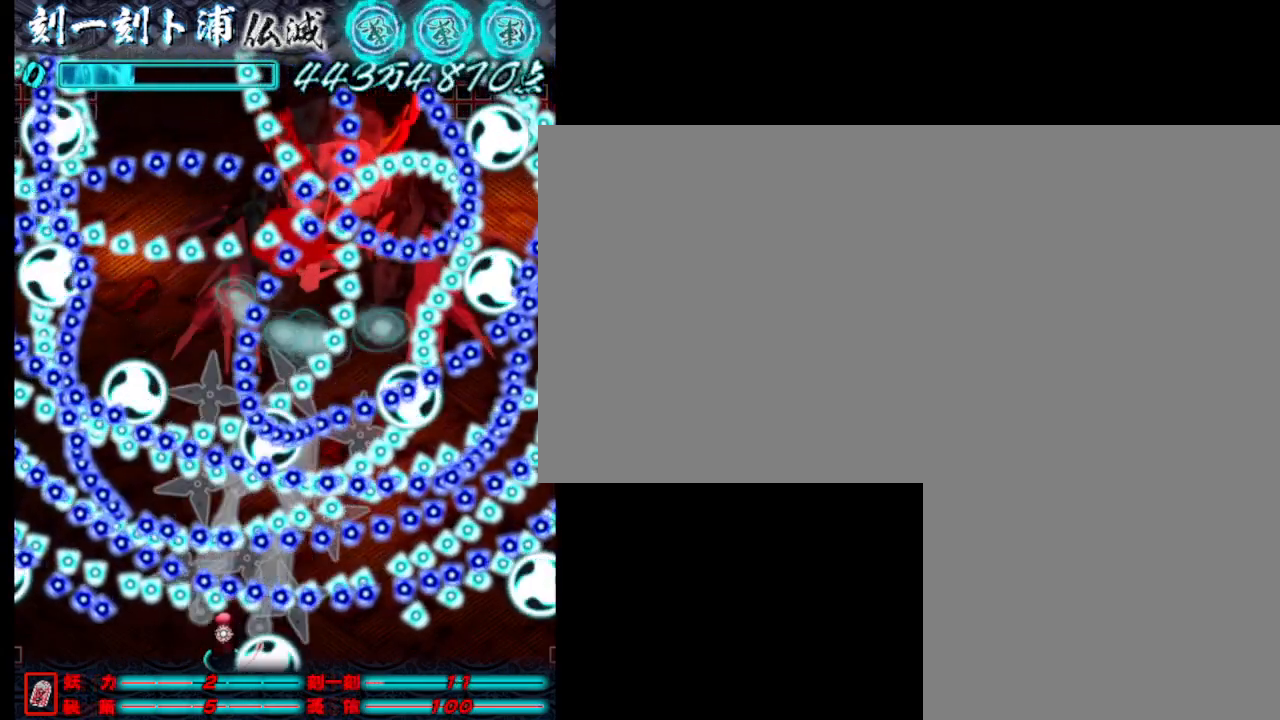
{"keys": [], "events": [[50, "j", "down"], [133, "j", "up"], [233, "j", "down"], [283, "j", "up"], [383, "j", "down"], [433, "j", "up"]]}
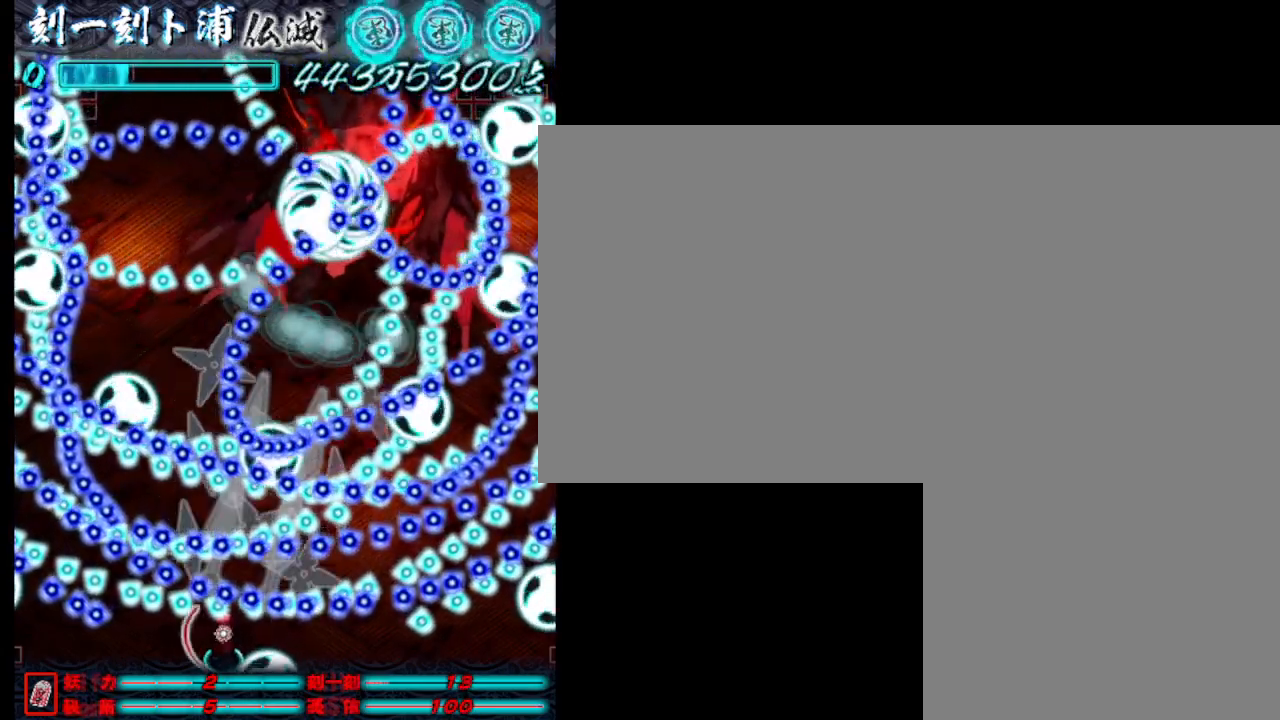
{"keys": ["j"], "events": [[17, "j", "down"], [117, "j", "up"], [167, "j", "down"], [217, "a", "down"], [317, "a", "up"]]}
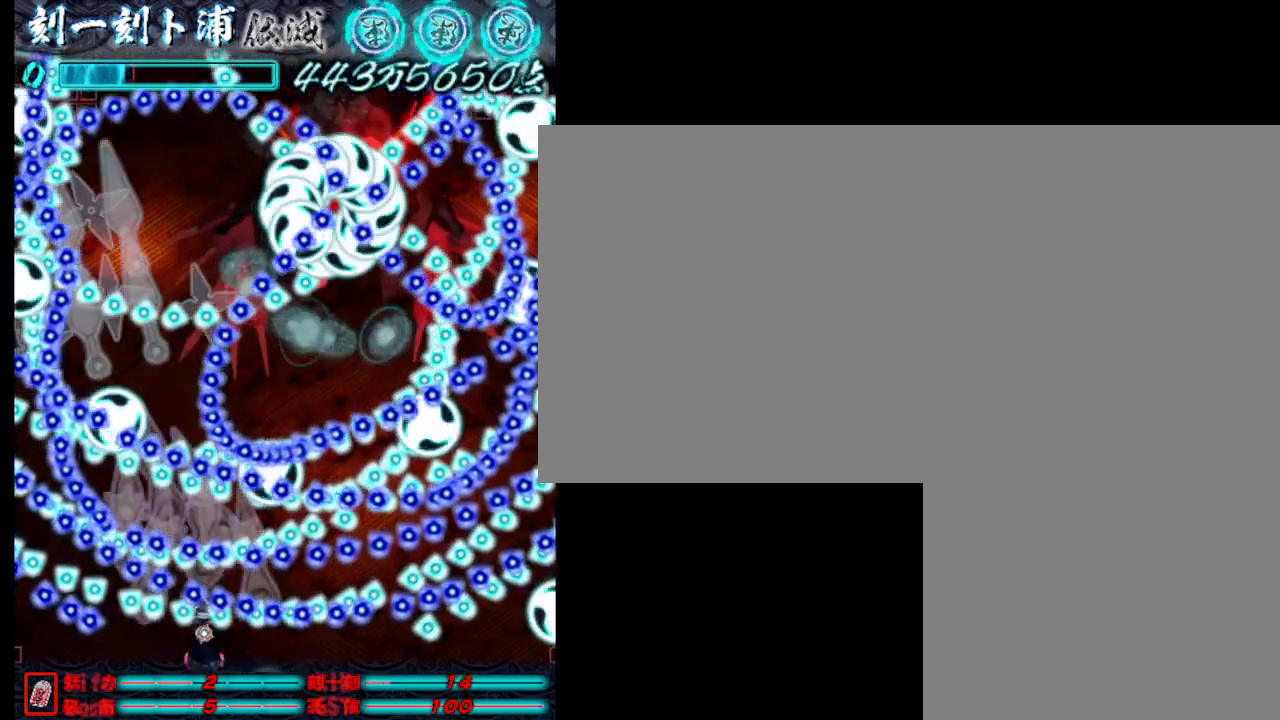
{"keys": ["j"], "events": [[383, "d", "down"], [433, "d", "up"]]}
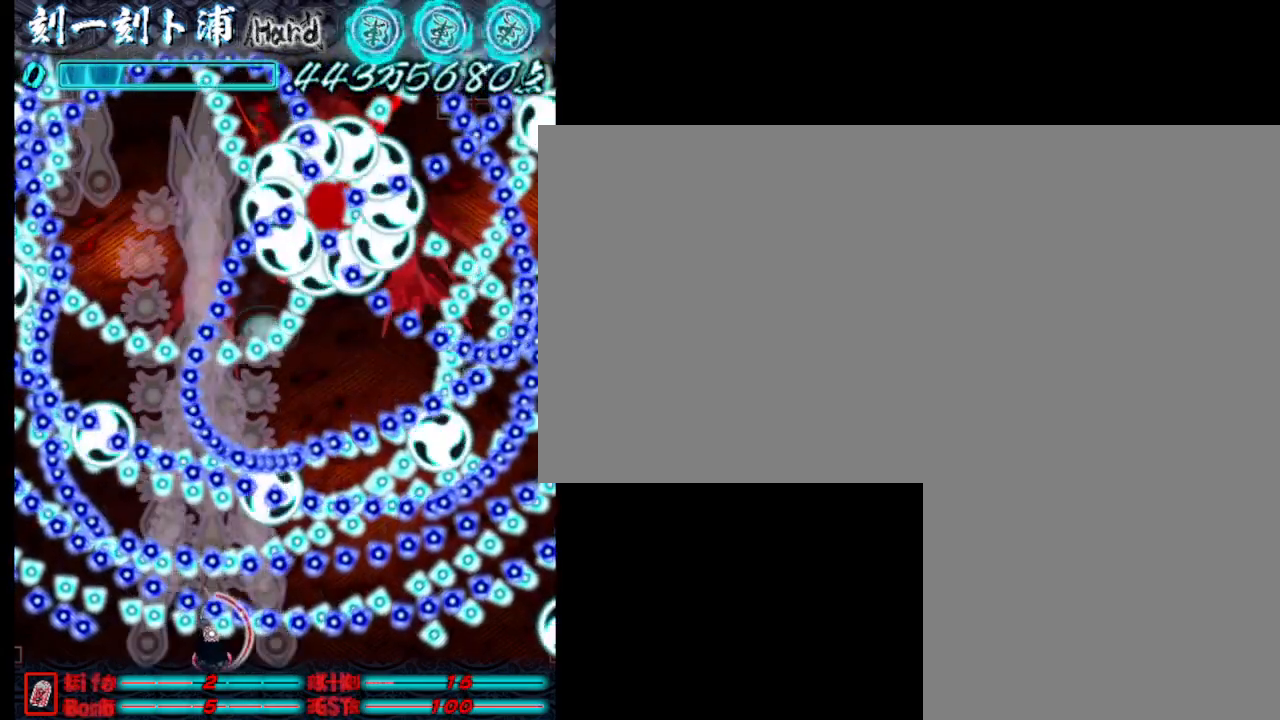
{"keys": ["j"], "events": []}
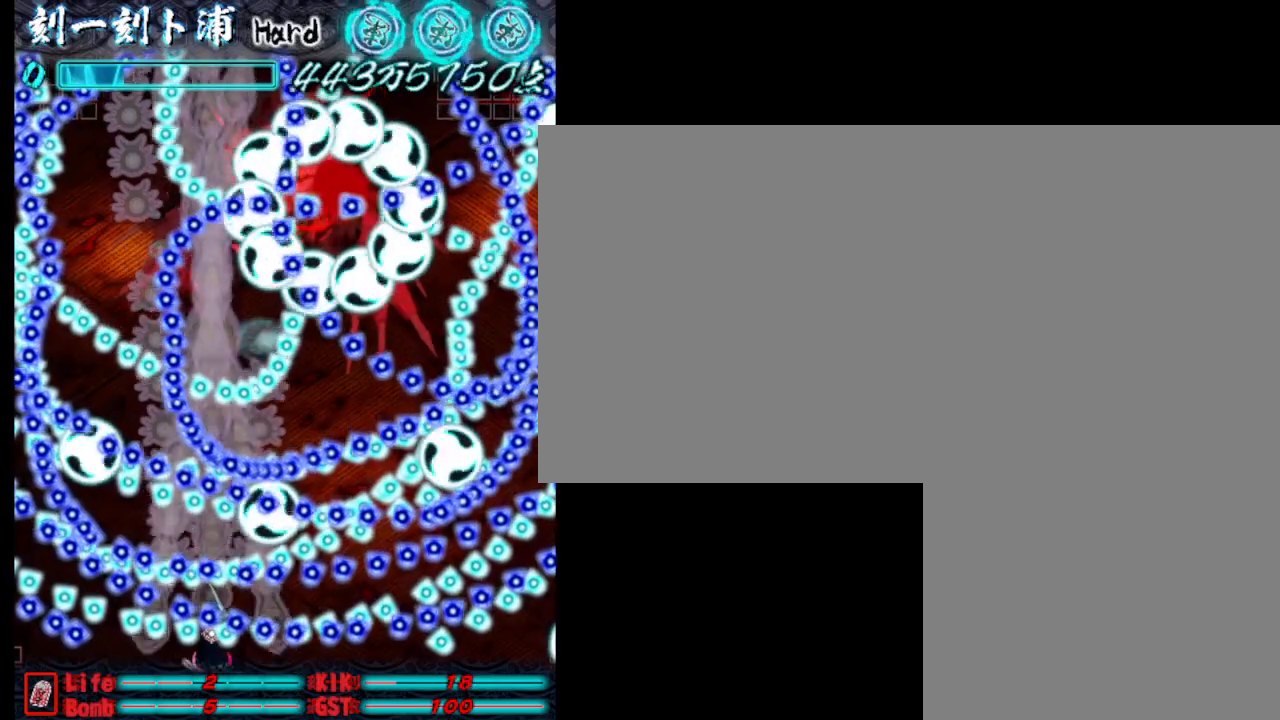
{"keys": ["j", "w"], "events": [[433, "w", "down"]]}
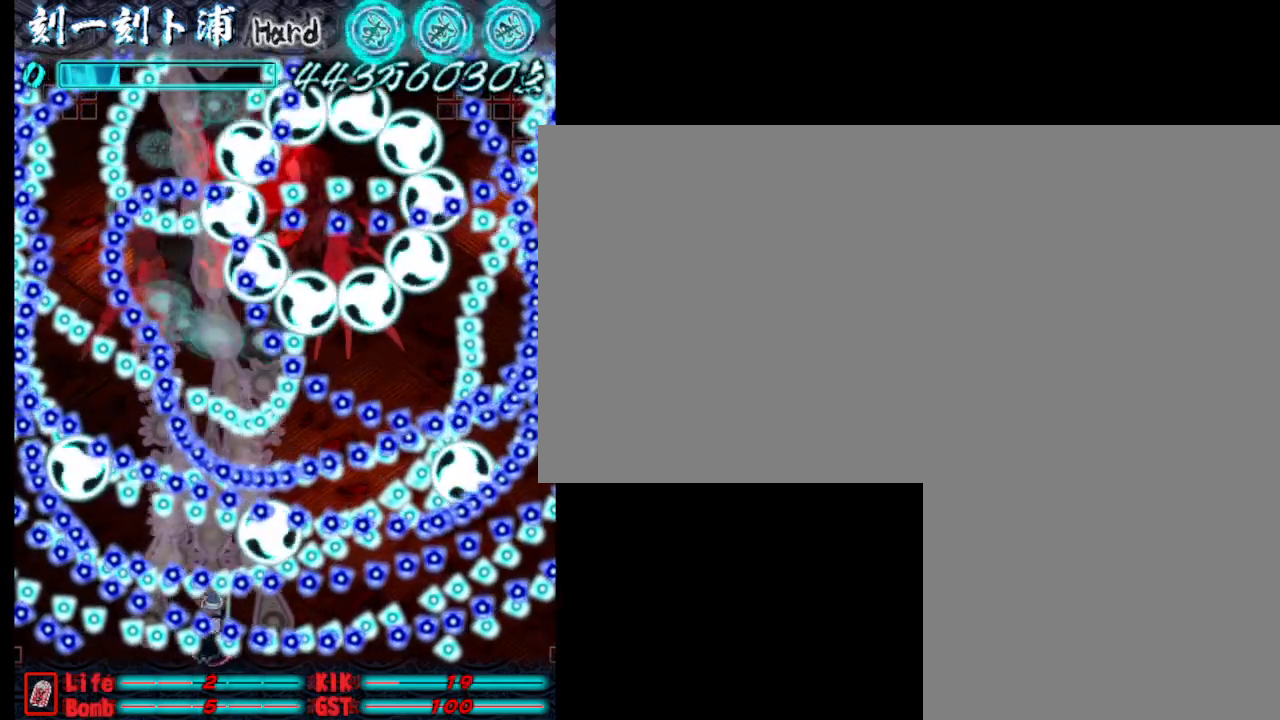
{"keys": ["j"], "events": [[83, "w", "up"], [283, "d", "down"], [417, "d", "up"]]}
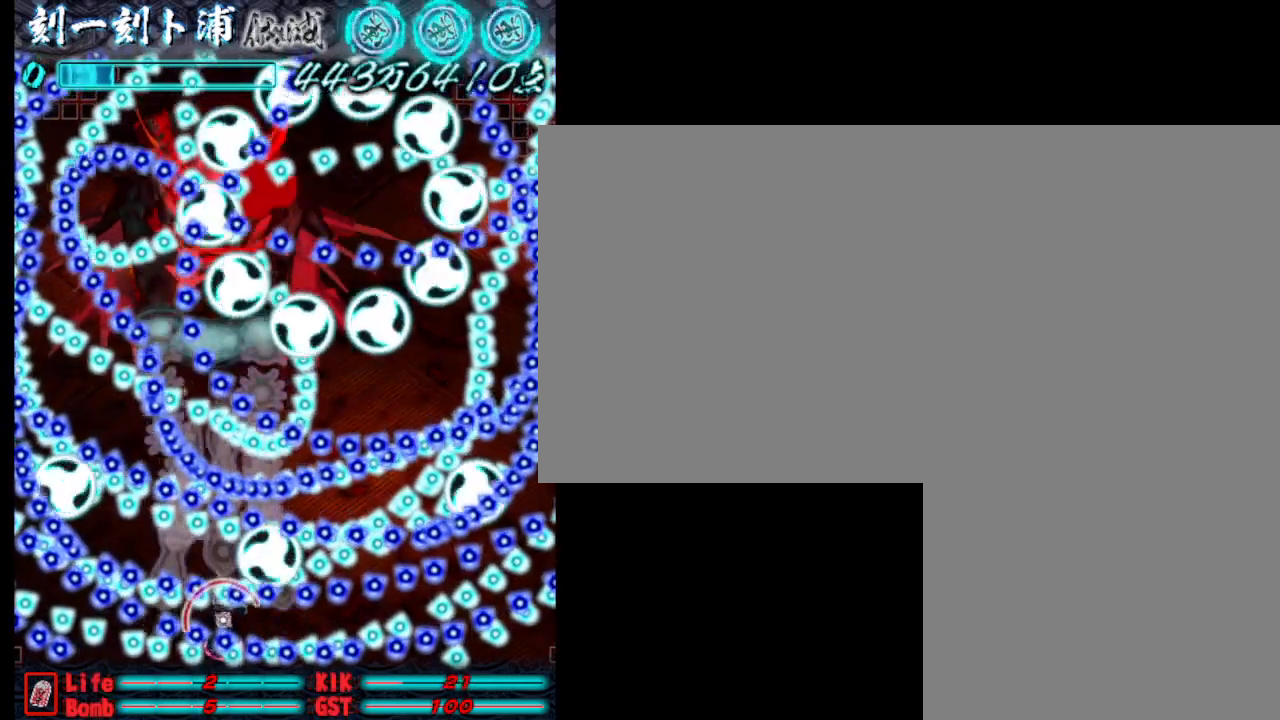
{"keys": ["a", "j"], "events": [[67, "d", "down"], [150, "d", "up"], [450, "a", "down"]]}
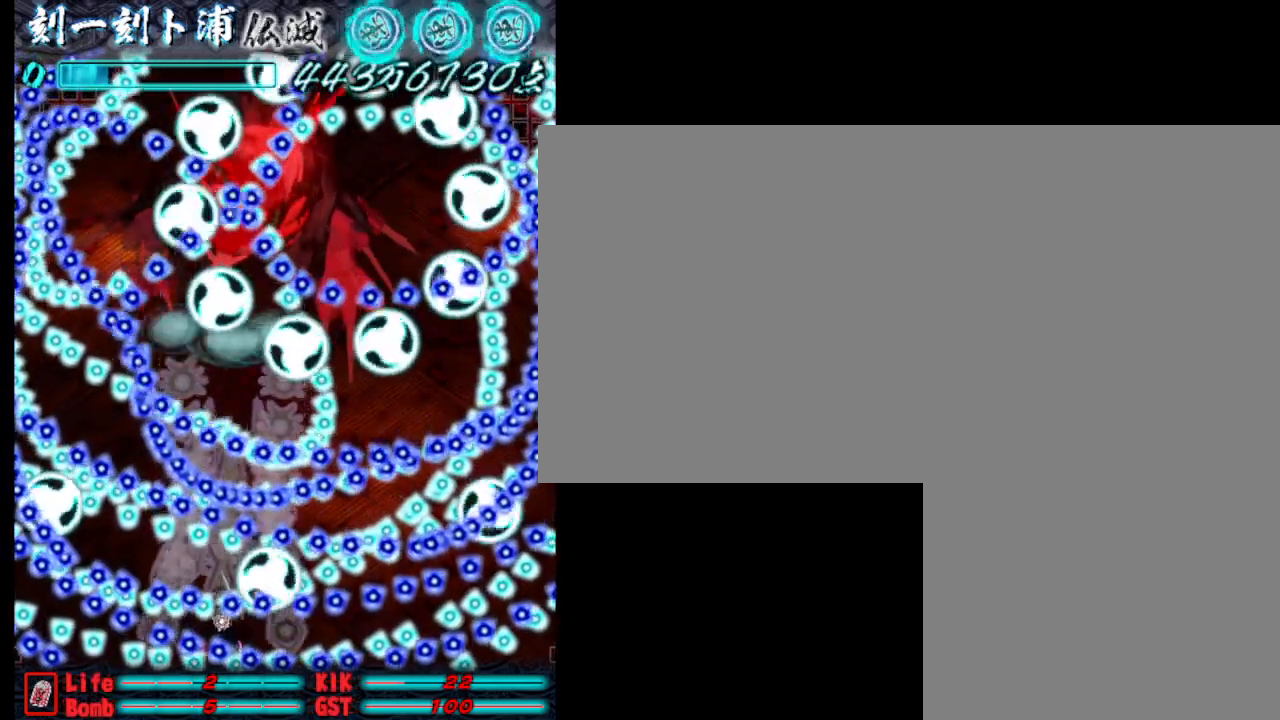
{"keys": ["a", "j"], "events": [[33, "a", "up"], [33, "s", "down"], [183, "s", "up"], [417, "a", "down"]]}
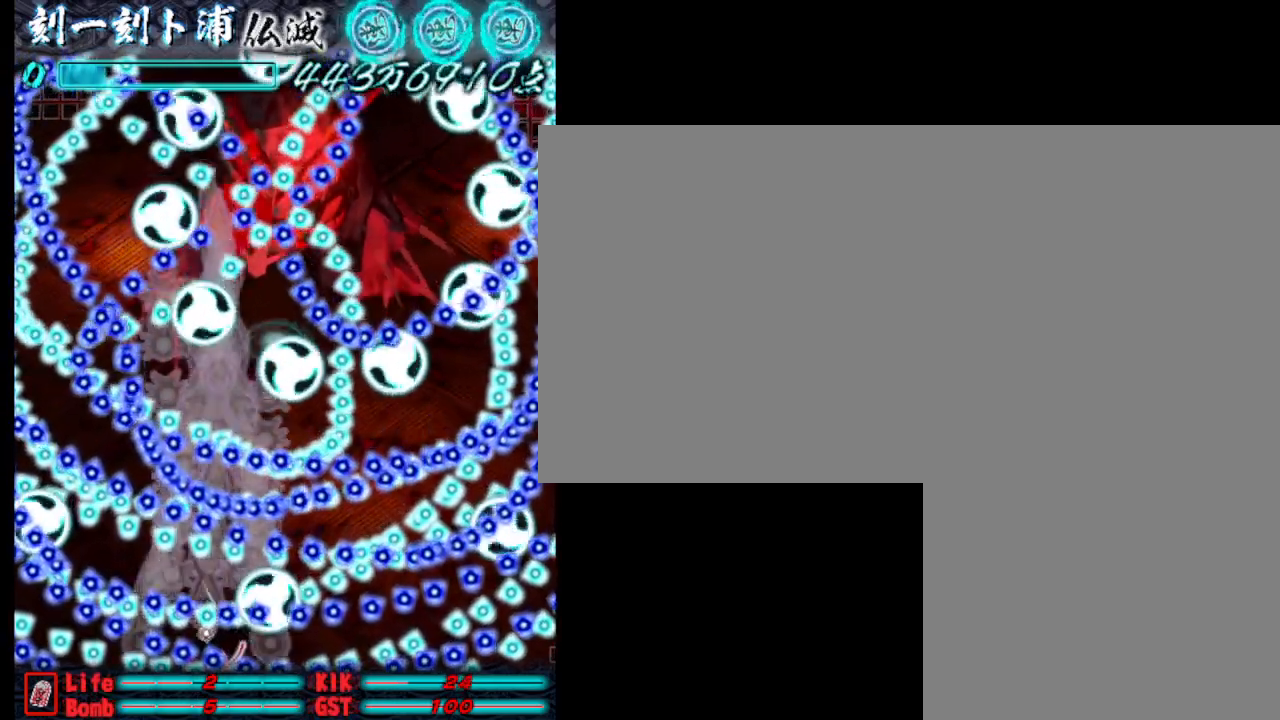
{"keys": ["j", "w"], "events": [[17, "a", "up"], [217, "a", "down"], [250, "a", "up"], [450, "w", "down"]]}
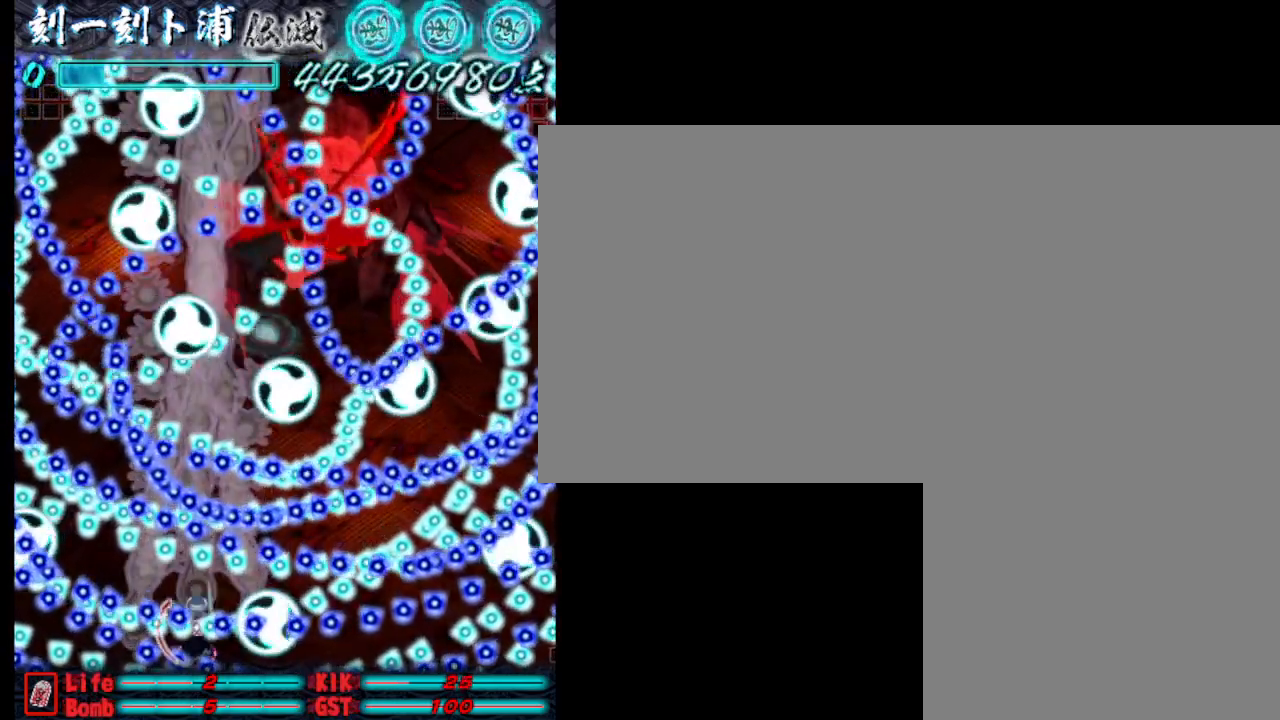
{"keys": ["j"], "events": [[183, "d", "down"], [233, "w", "up"], [483, "d", "up"]]}
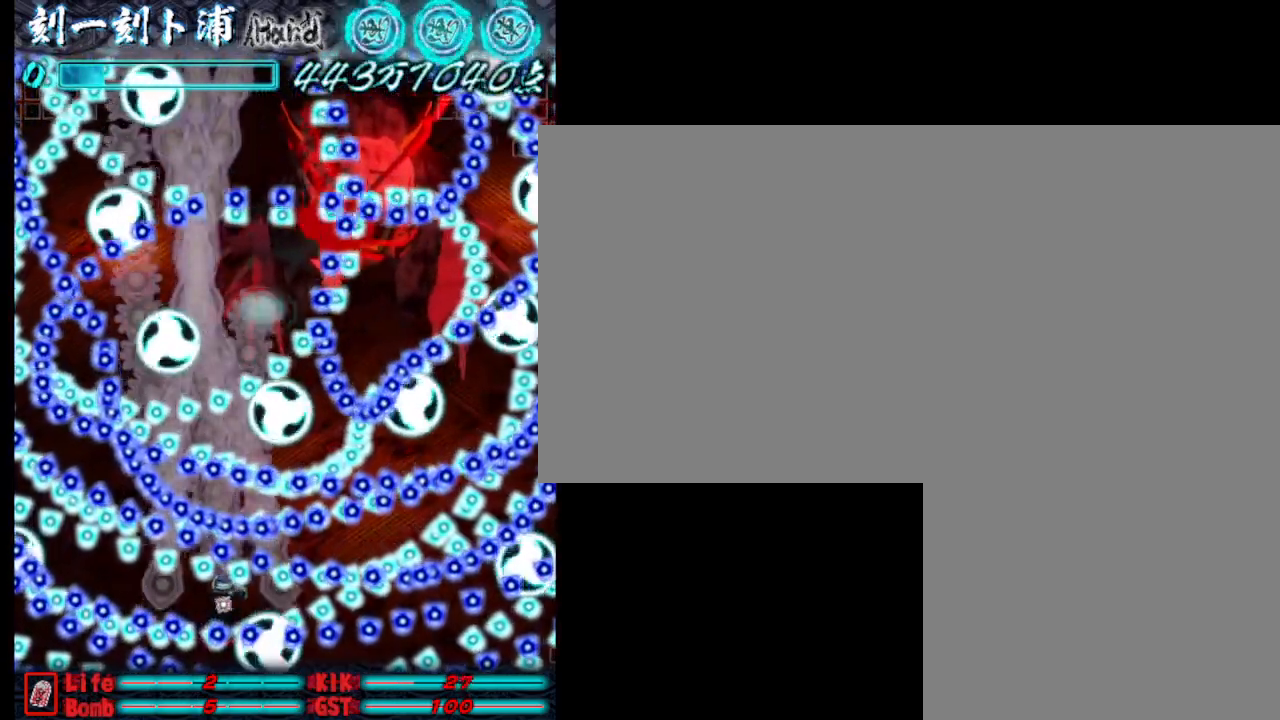
{"keys": ["d", "j", "s"], "events": [[167, "d", "down"], [367, "d", "up"], [500, "d", "down"], [500, "s", "down"]]}
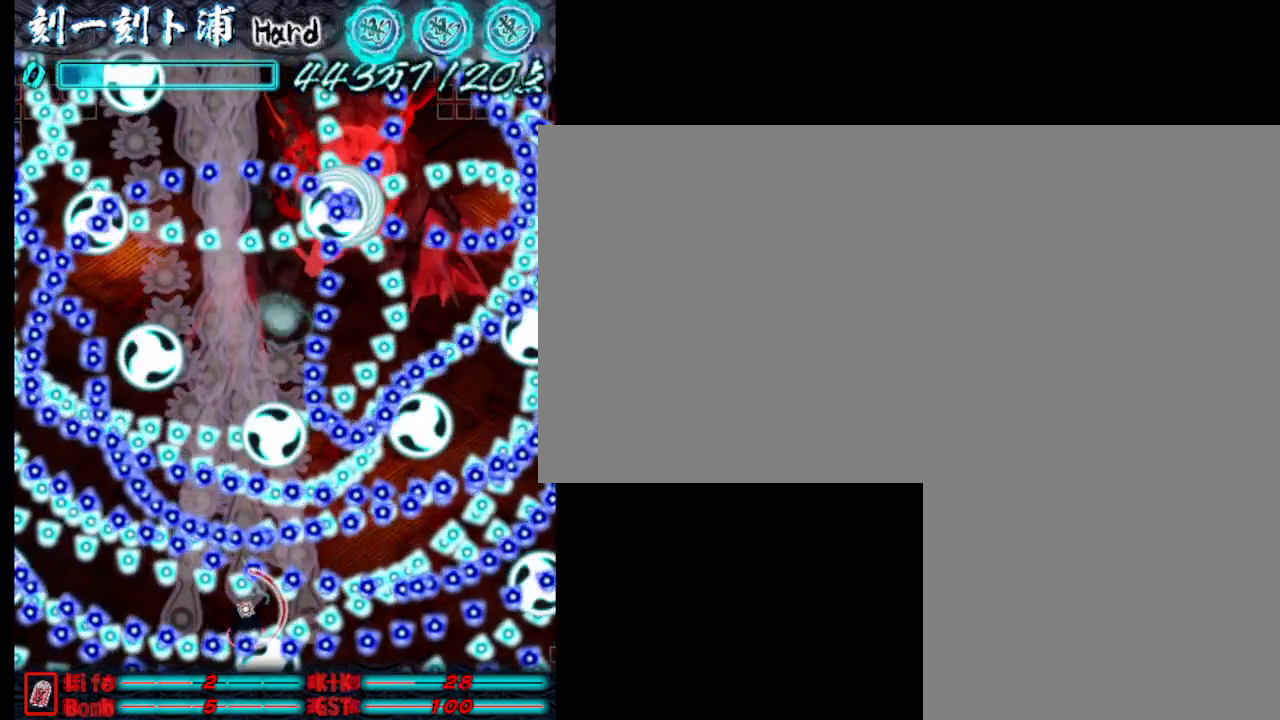
{"keys": ["j"], "events": [[200, "d", "up"], [200, "s", "up"], [383, "d", "down"], [483, "d", "up"]]}
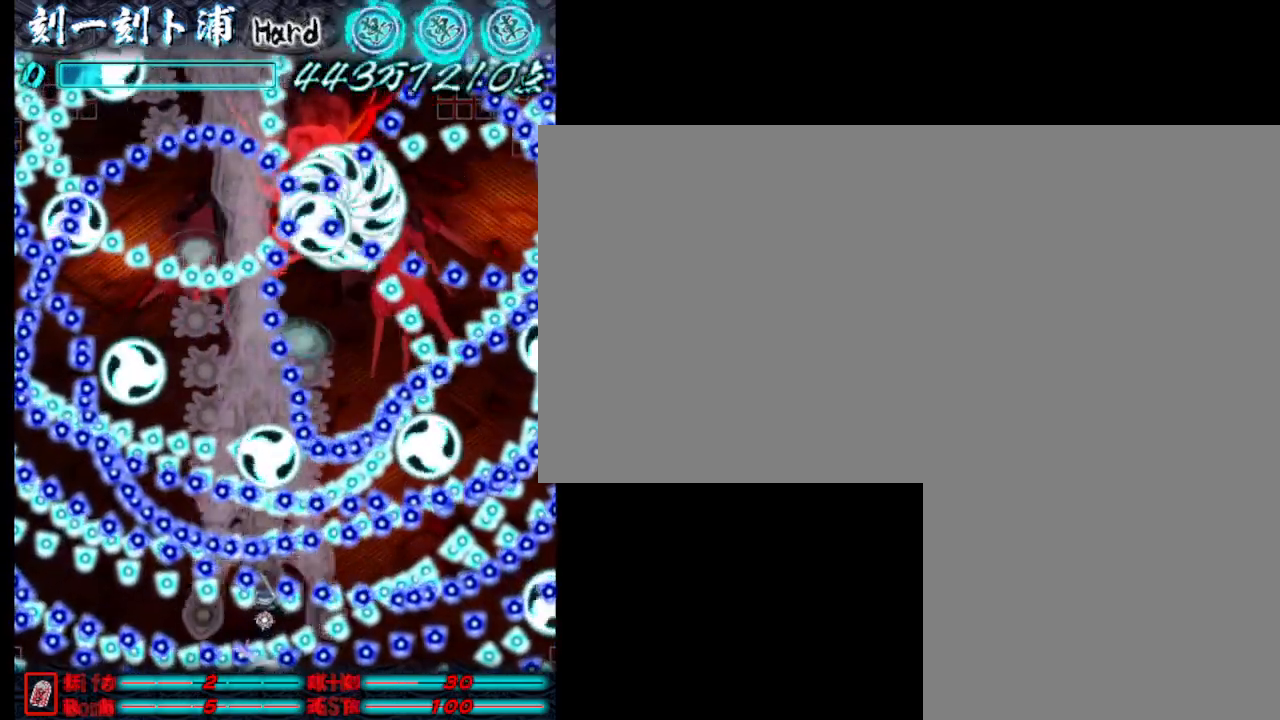
{"keys": ["j"], "events": [[83, "w", "down"], [417, "w", "up"]]}